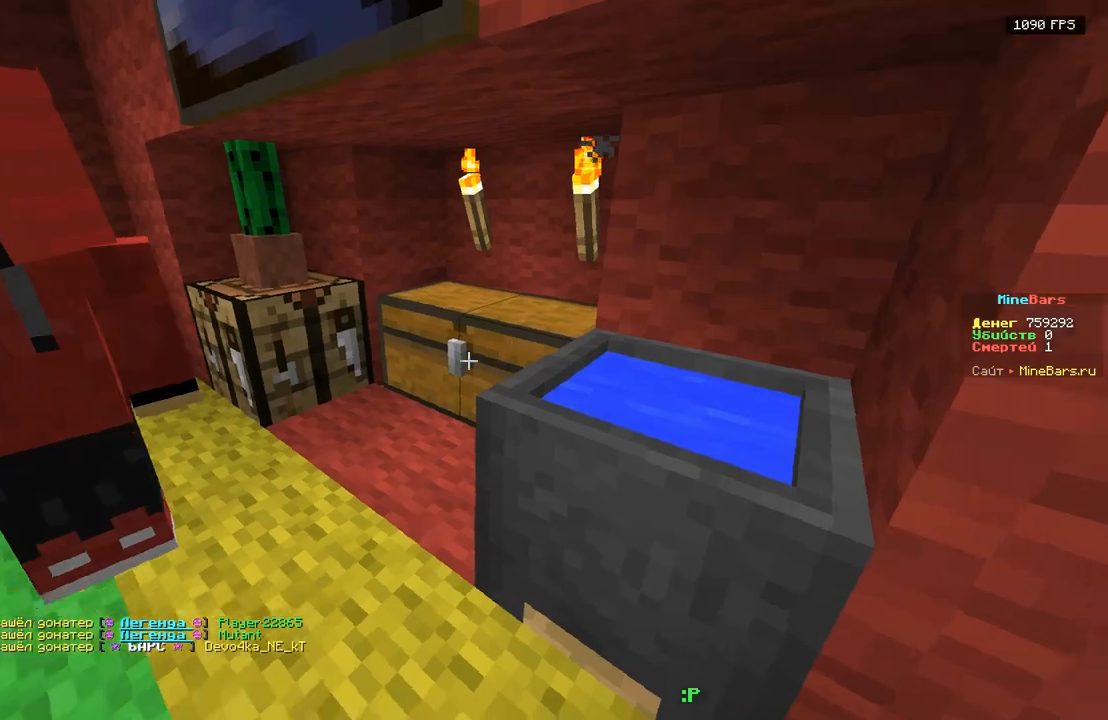
Gameplay with keyboard; each line is a JSON object with the keys held at the frame after it. "events" lists presses ("down") and releases ("up") of "a", "d", "s" and "w" between this image and that frame as [ms after this image, input, new state], when the widget could be followed in between. No other keys are recorded. Mouse input is not recorded.
{"keys": ["a", "w"], "events": [[17, "w", "down"], [33, "a", "down"], [300, "a", "up"], [400, "a", "down"]]}
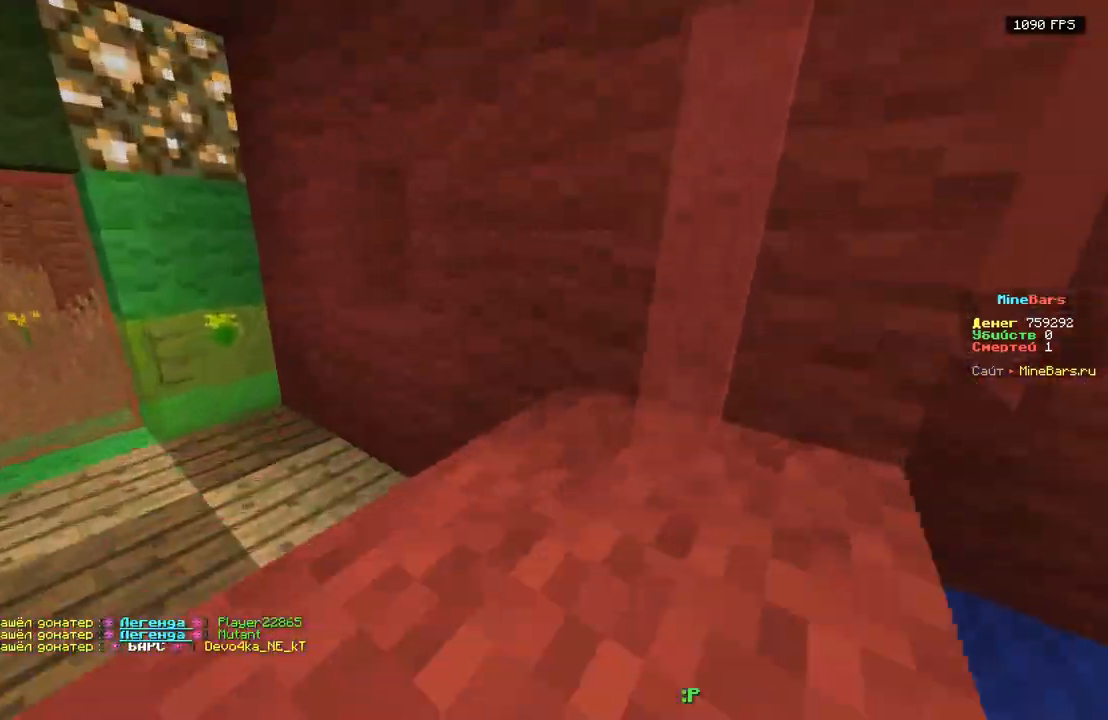
{"keys": ["w"], "events": [[17, "w", "up"], [267, "w", "down"], [400, "a", "up"]]}
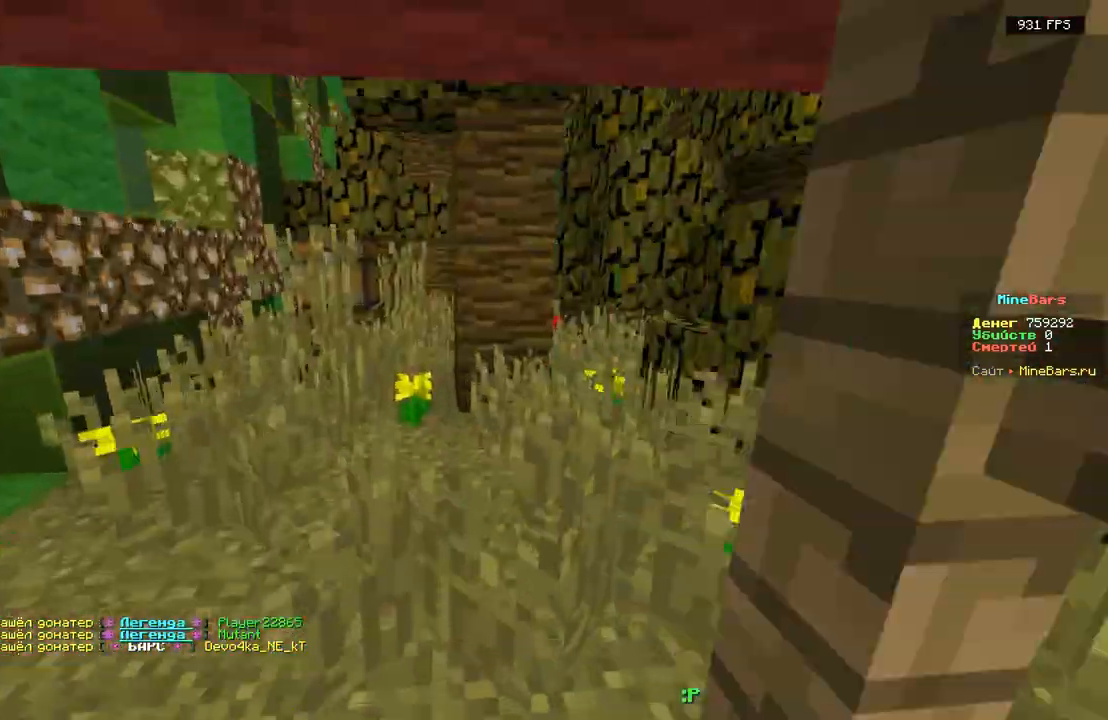
{"keys": ["d"], "events": [[67, "w", "up"], [167, "d", "down"]]}
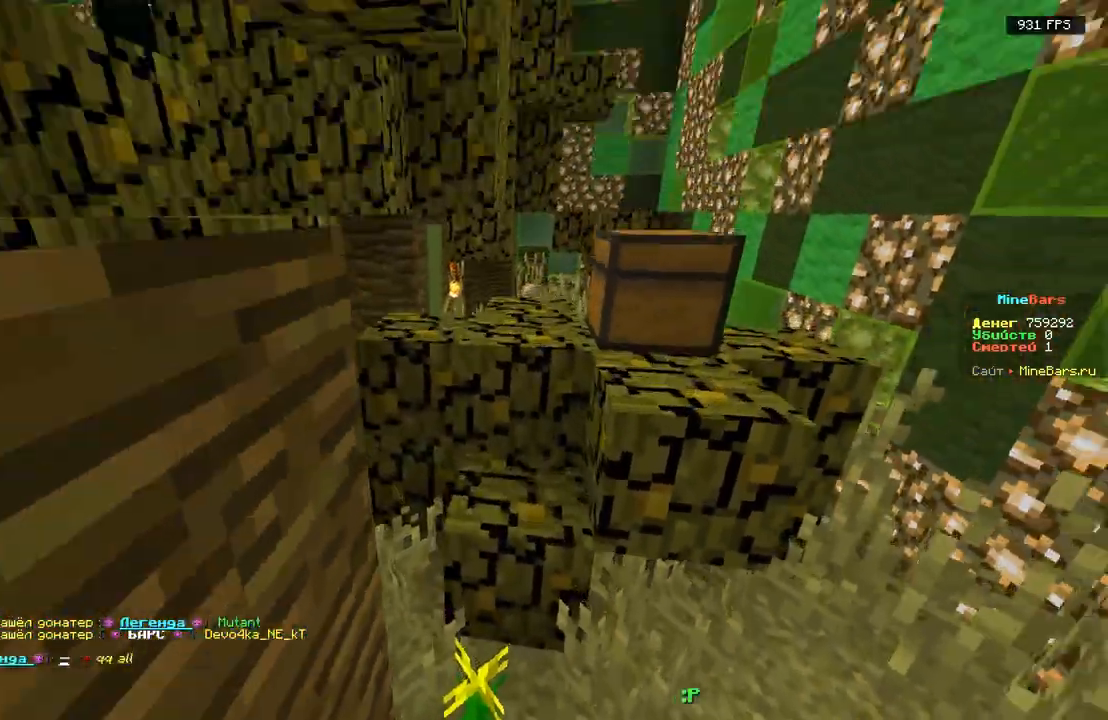
{"keys": ["w"], "events": [[300, "w", "down"], [400, "d", "up"]]}
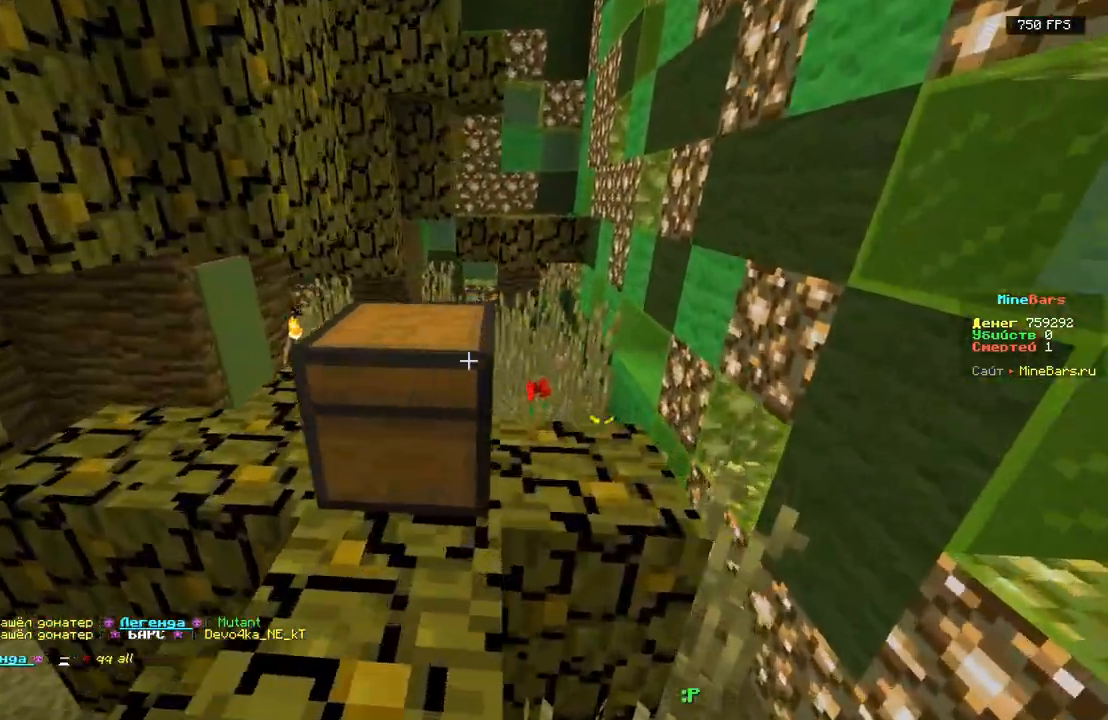
{"keys": ["w"], "events": []}
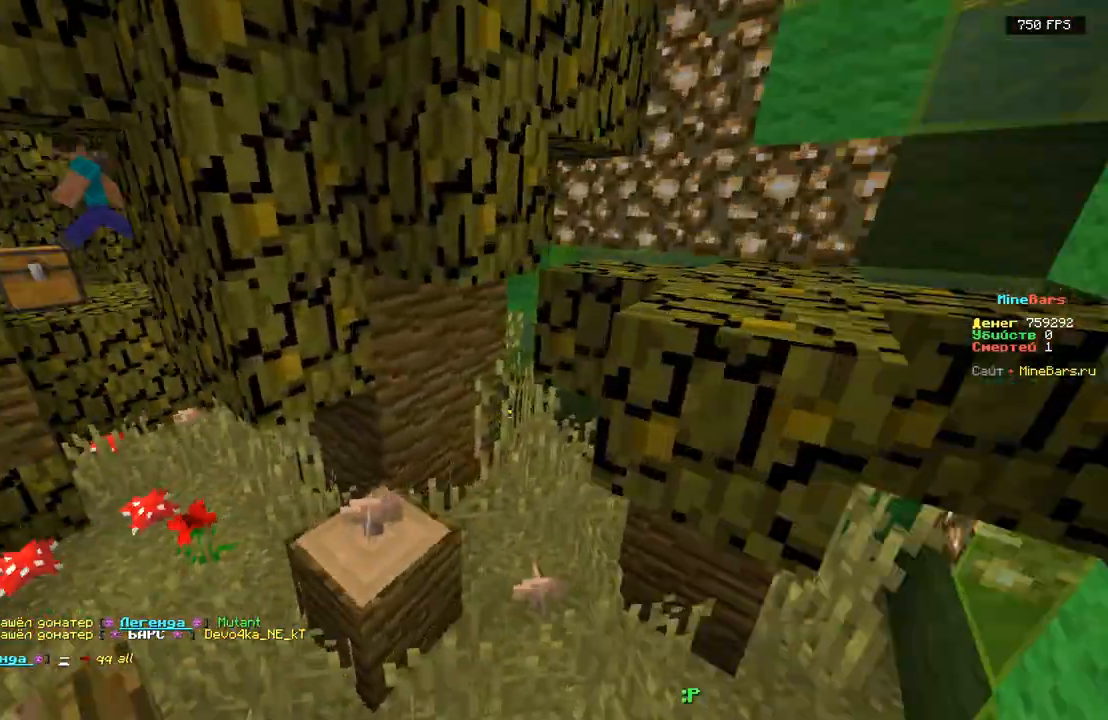
{"keys": ["a", "w"], "events": [[33, "a", "down"], [100, "w", "up"], [200, "w", "down"]]}
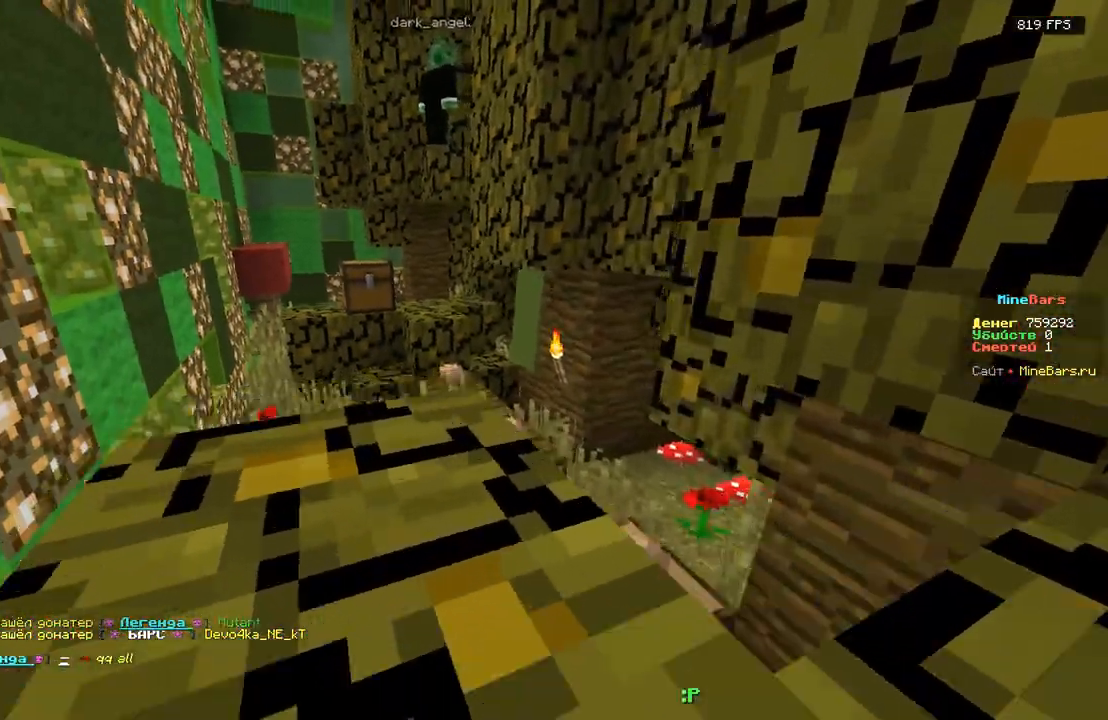
{"keys": ["w"], "events": [[183, "a", "up"], [233, "w", "up"], [467, "w", "down"]]}
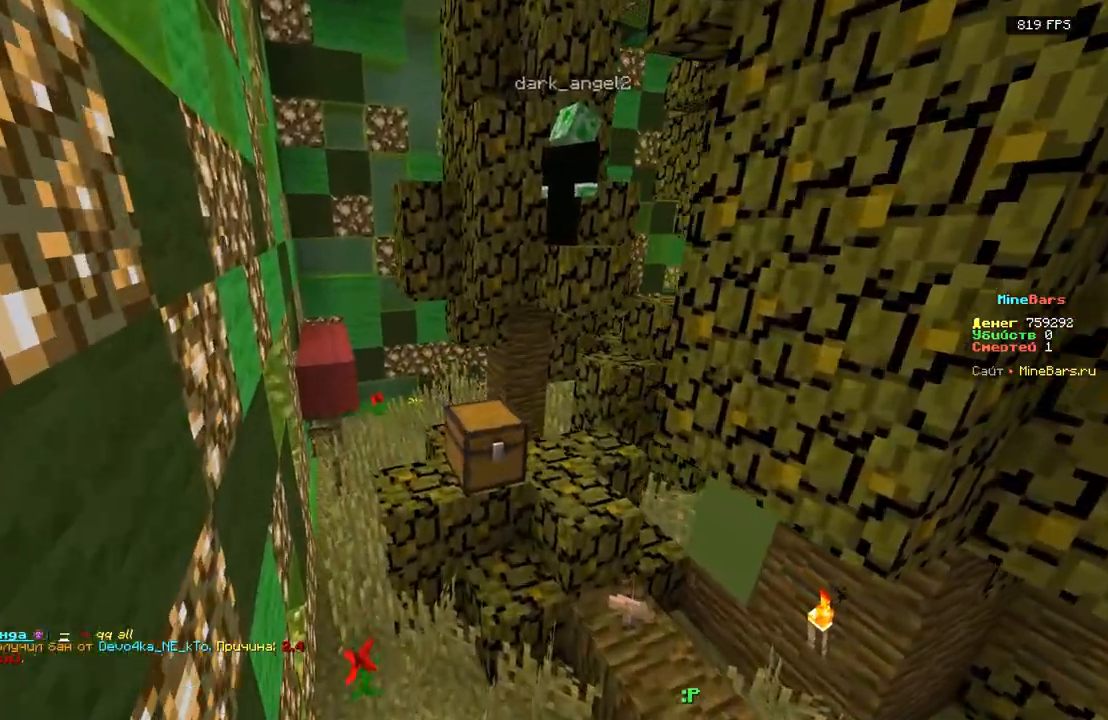
{"keys": ["w"], "events": [[200, "w", "up"], [300, "a", "down"], [400, "w", "down"], [483, "a", "up"]]}
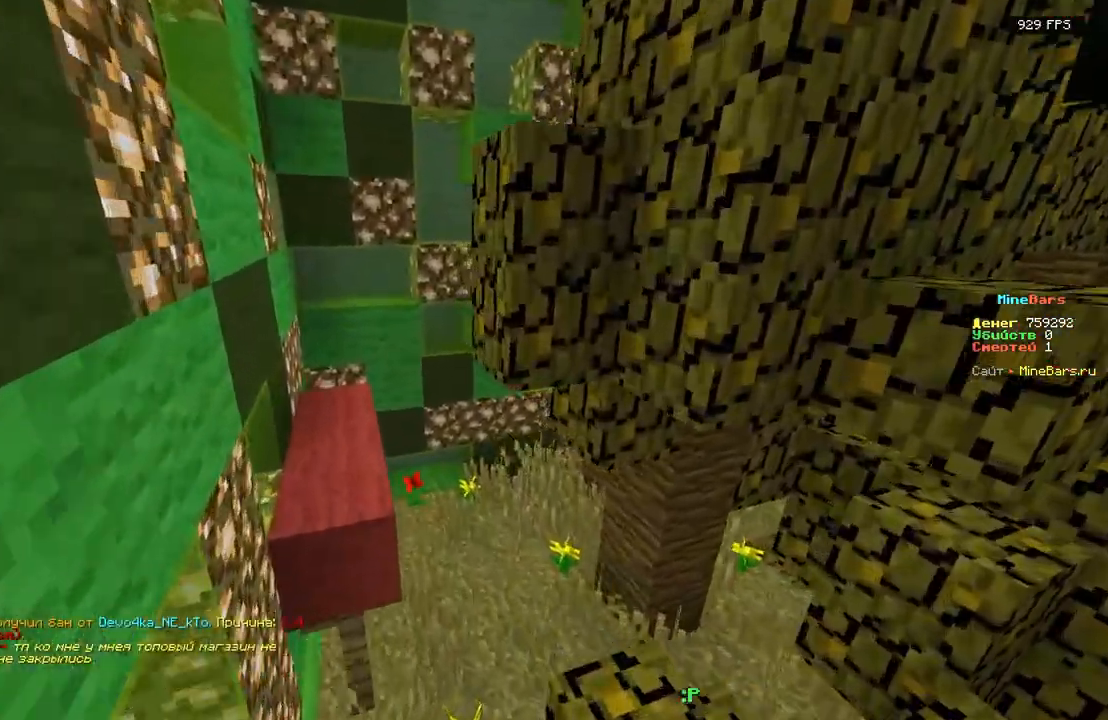
{"keys": ["d", "w"], "events": [[117, "w", "up"], [467, "d", "down"], [500, "w", "down"]]}
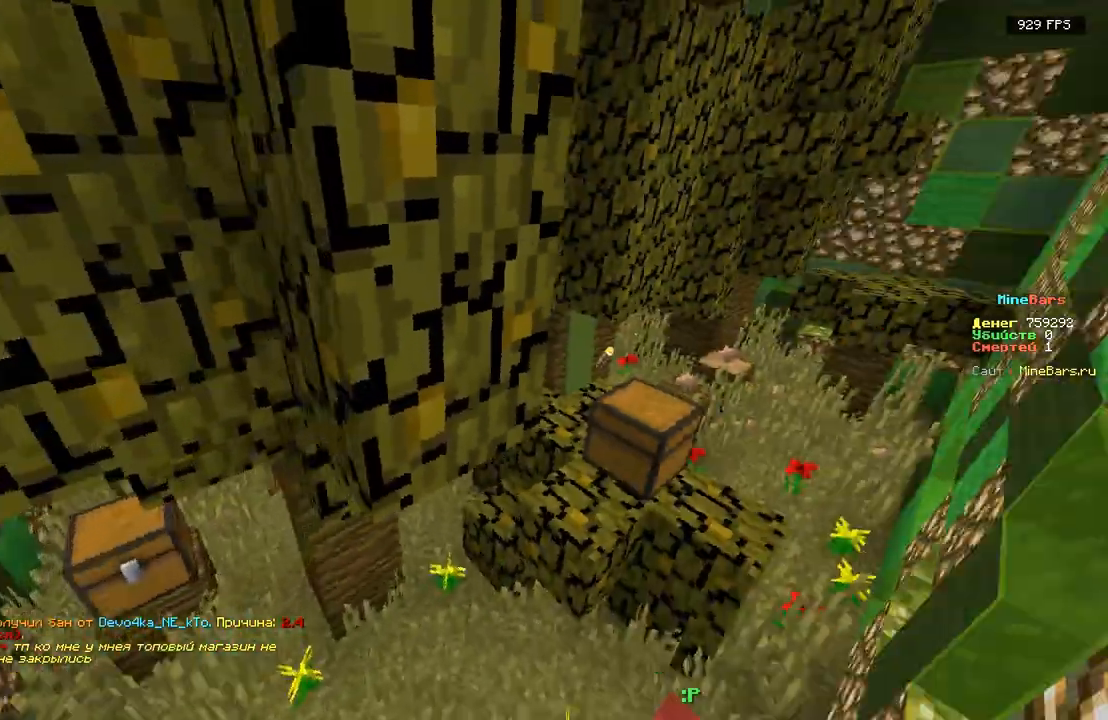
{"keys": ["w"], "events": [[467, "d", "up"]]}
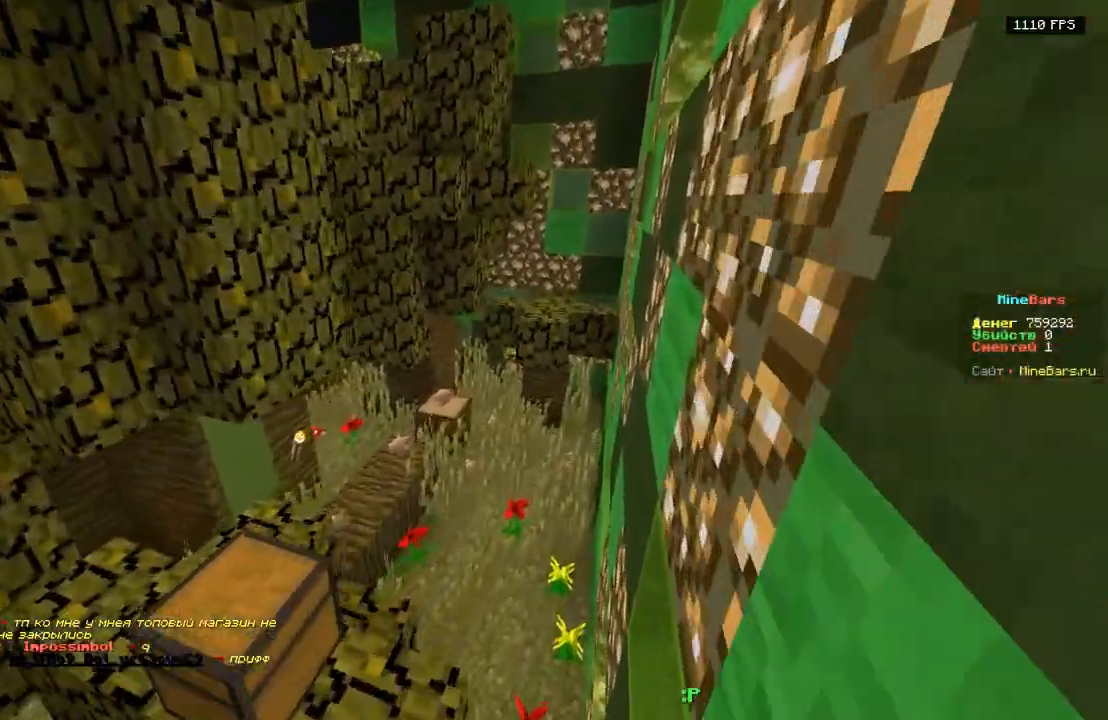
{"keys": ["d", "w"], "events": [[433, "d", "down"]]}
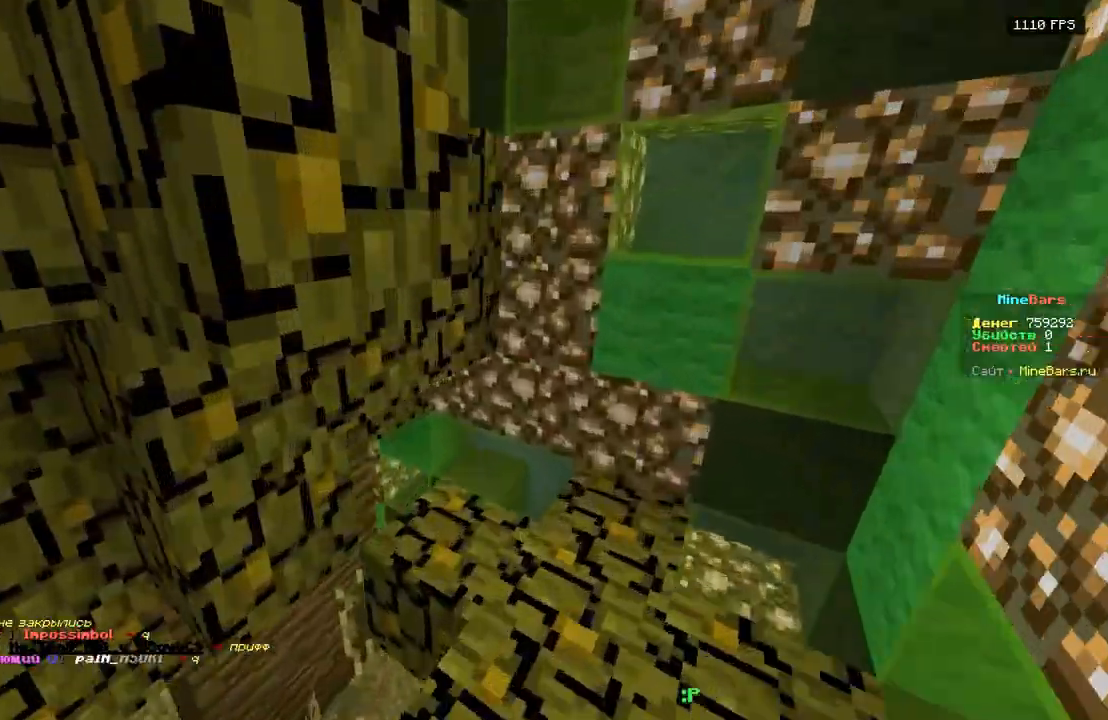
{"keys": ["a", "w"], "events": [[50, "w", "up"], [83, "a", "down"], [133, "d", "up"], [233, "w", "down"]]}
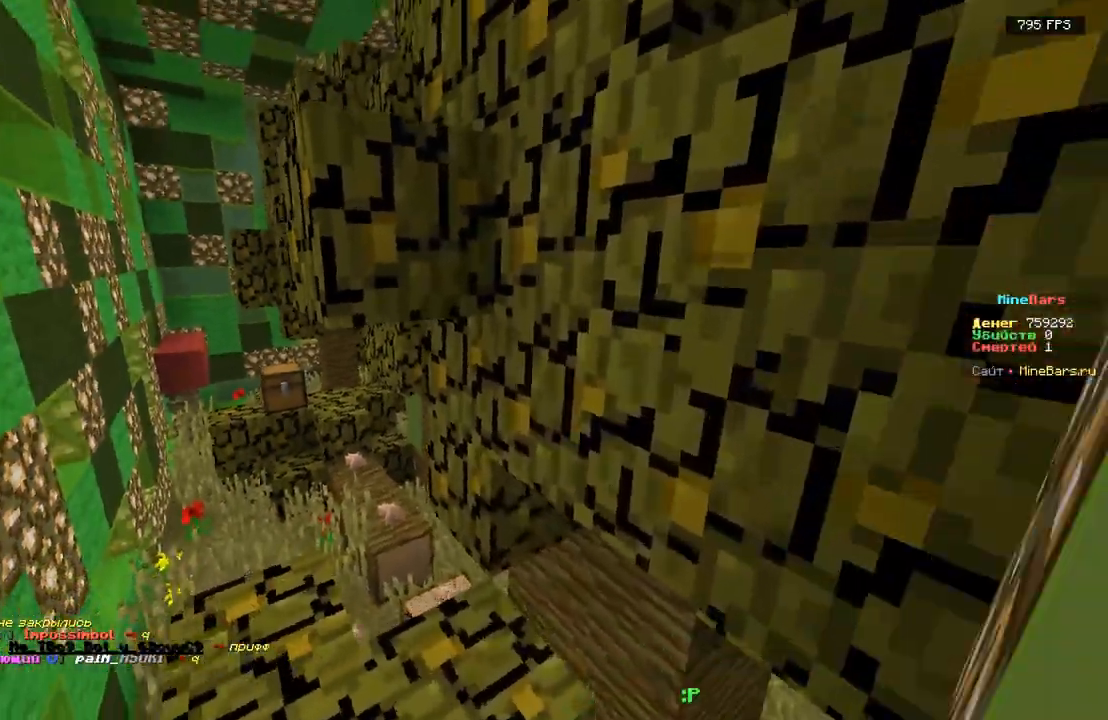
{"keys": ["a", "w"], "events": [[150, "a", "up"], [150, "d", "down"], [200, "d", "up"], [333, "a", "down"]]}
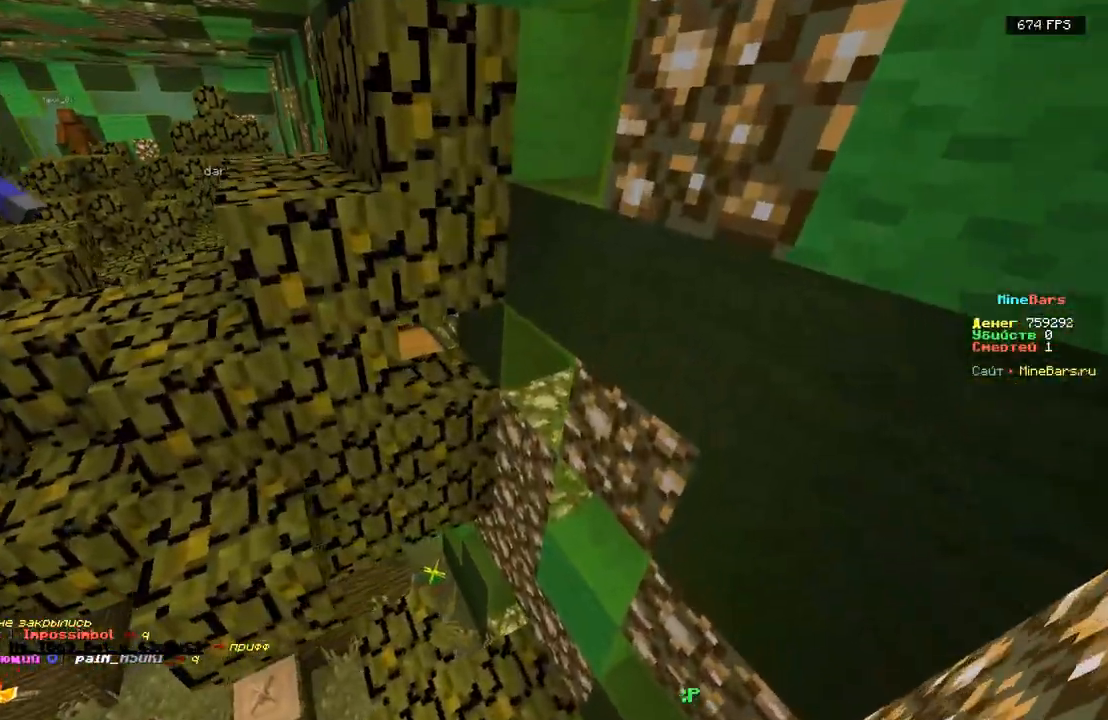
{"keys": [], "events": [[50, "a", "up"], [50, "w", "up"], [300, "w", "down"], [483, "w", "up"]]}